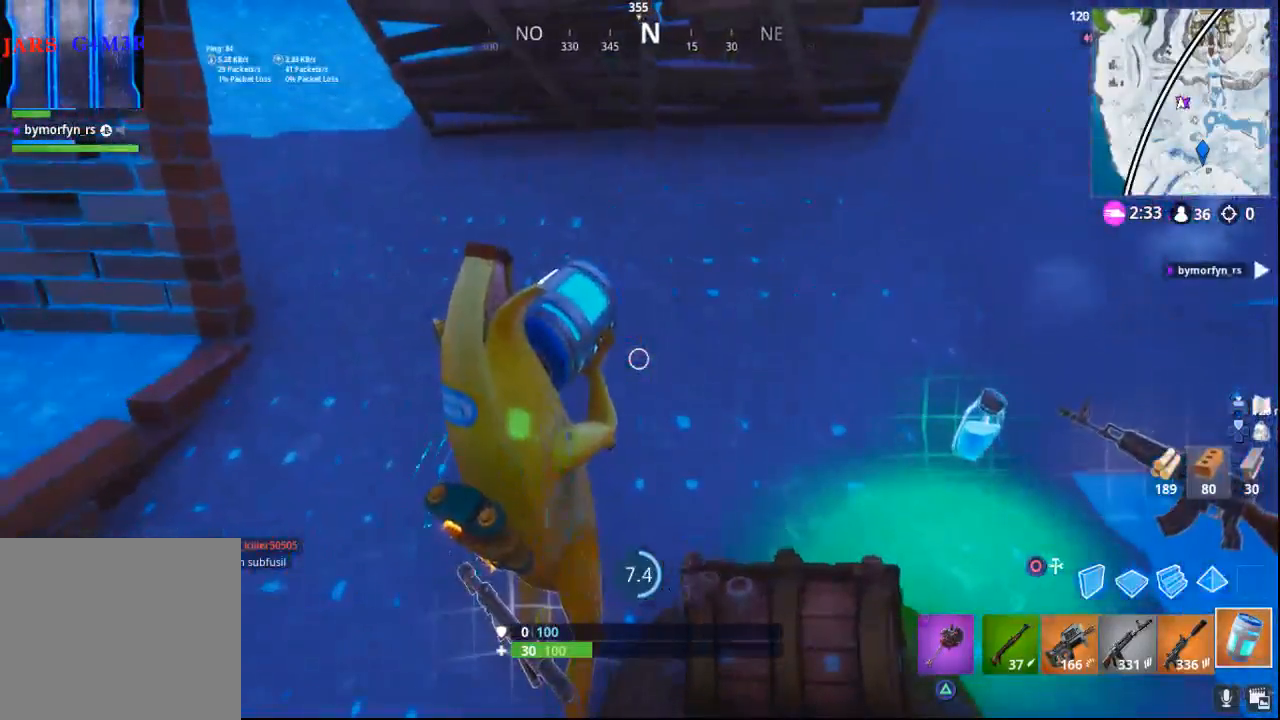
Gameplay with a controller (PlayStation layout); each line is a JSON object with the inputs held at the frame after it. "events" lists button and stick changes between this image and that frame as [ms after this image, input, new state], when the widget could be followed in between.
{"buttons": [], "left_stick": "center", "right_stick": "down-right", "events": [[33, "right_stick", "right"], [433, "right_stick", "down-right"]]}
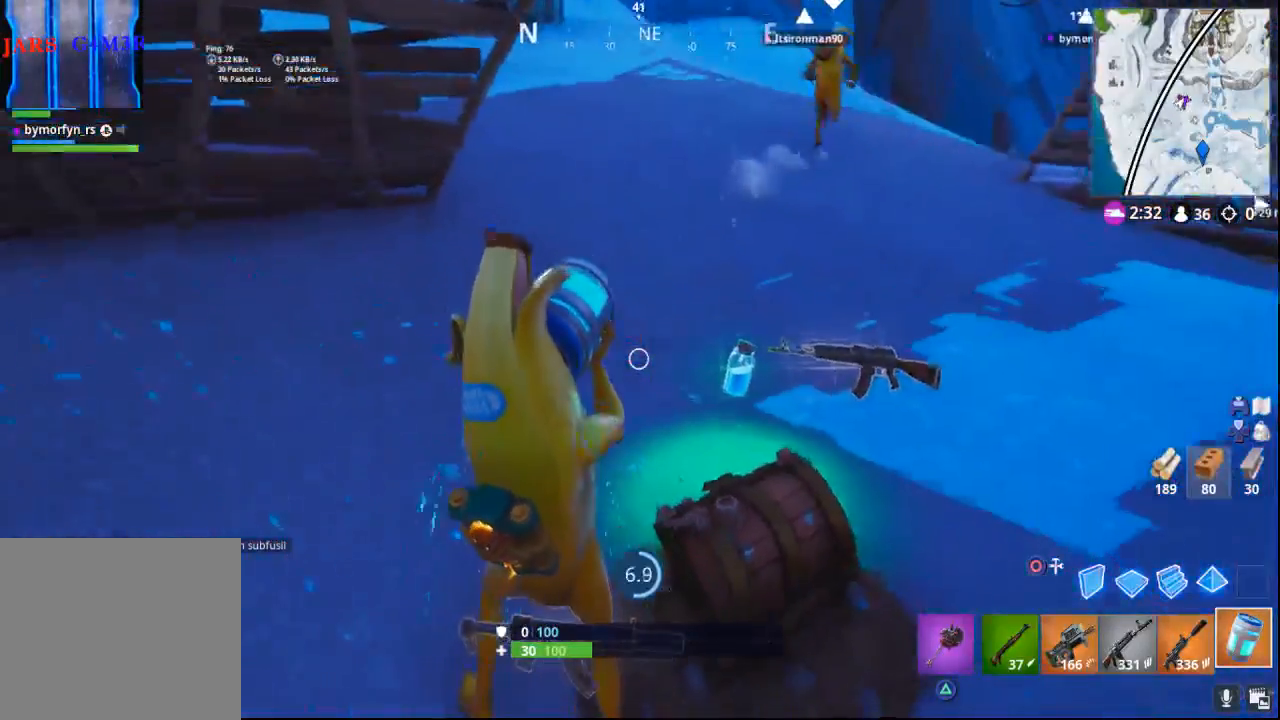
{"buttons": [], "left_stick": "center", "right_stick": "right", "events": [[117, "right_stick", "center"], [300, "right_stick", "right"]]}
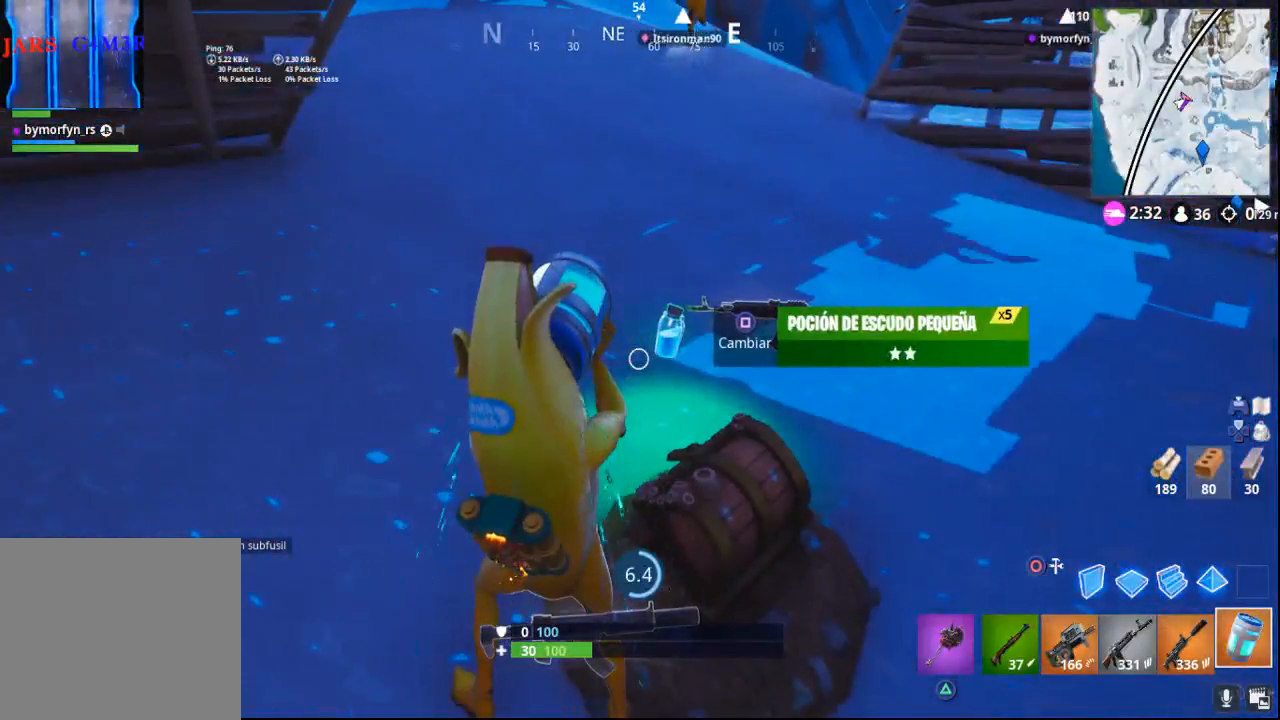
{"buttons": [], "left_stick": "center", "right_stick": "up", "events": [[267, "right_stick", "up"]]}
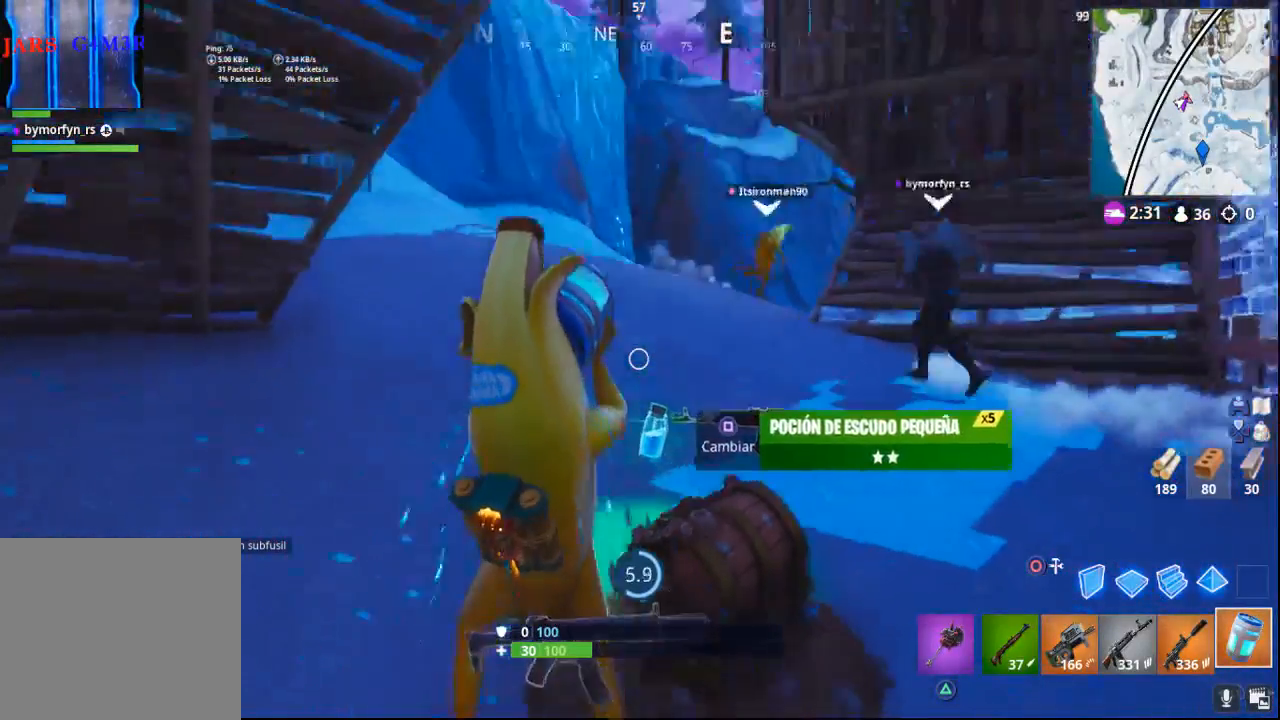
{"buttons": [], "left_stick": "center", "right_stick": "down-right", "events": [[83, "right_stick", "center"], [317, "right_stick", "down-right"]]}
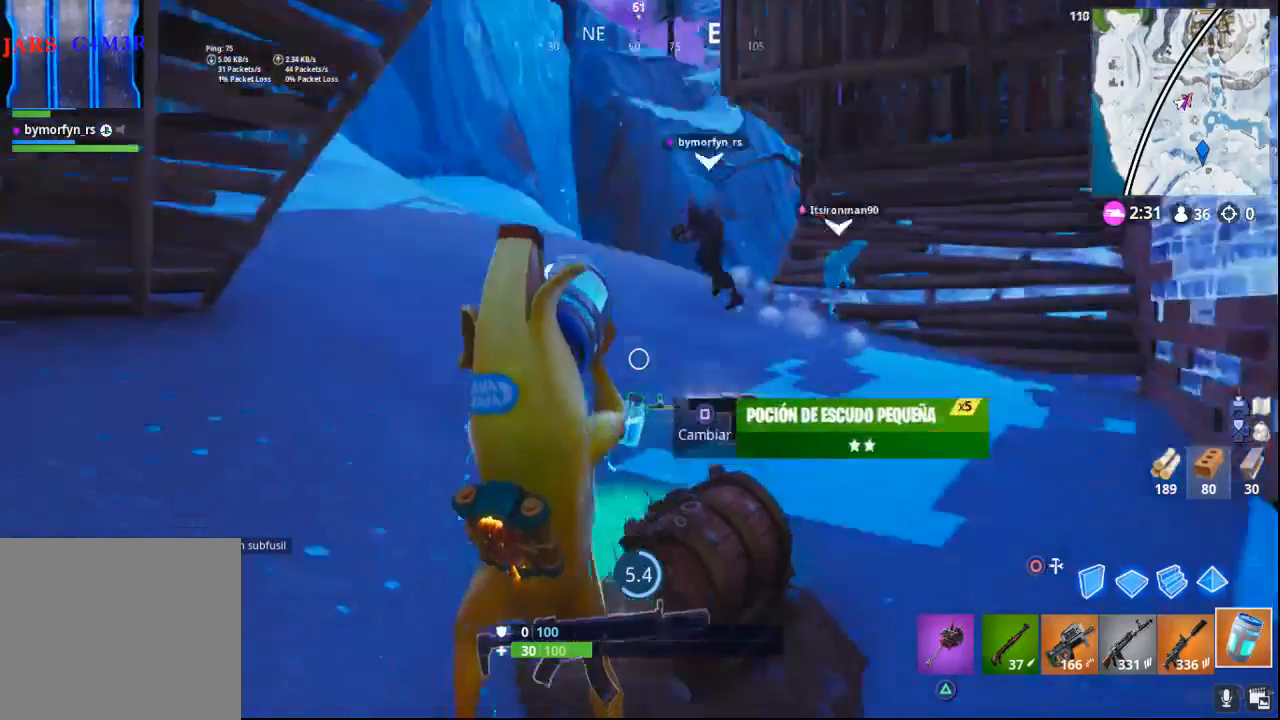
{"buttons": [], "left_stick": "center", "right_stick": "down-left", "events": [[250, "right_stick", "center"], [433, "right_stick", "down-left"]]}
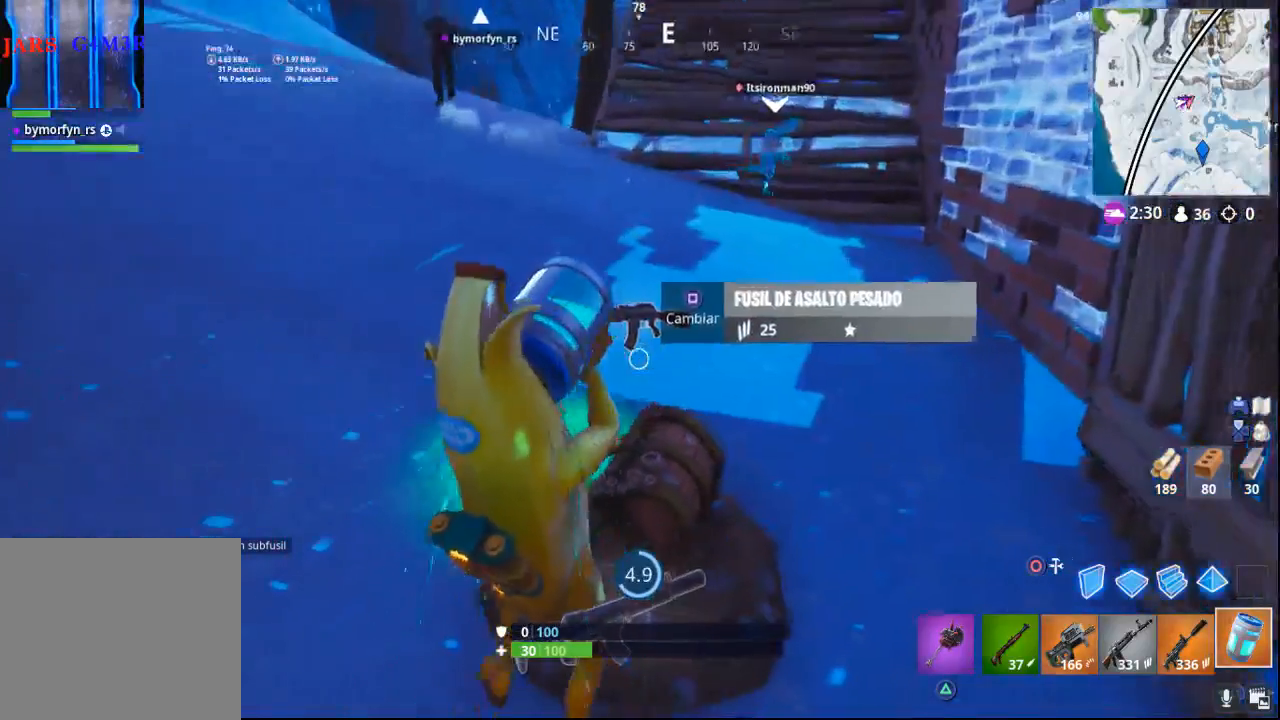
{"buttons": [], "left_stick": "center", "right_stick": "center", "events": [[100, "right_stick", "center"]]}
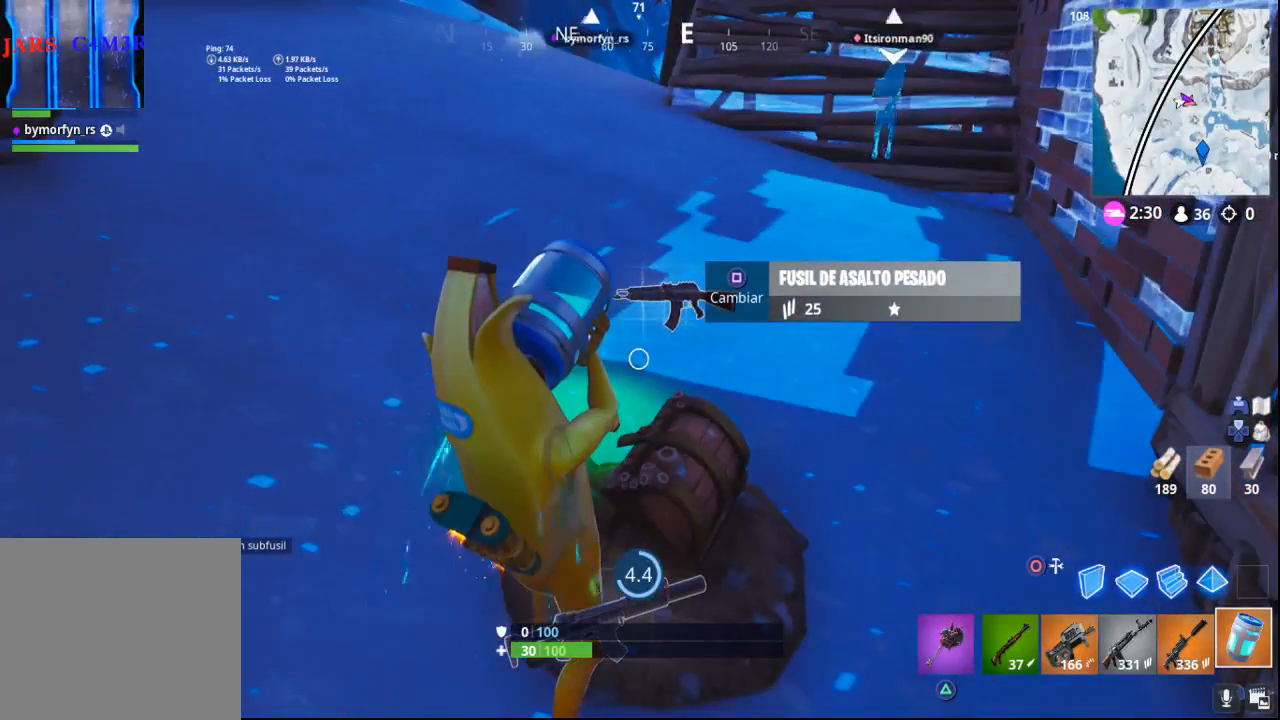
{"buttons": [], "left_stick": "center", "right_stick": "up", "events": [[167, "right_stick", "left"], [383, "right_stick", "up"]]}
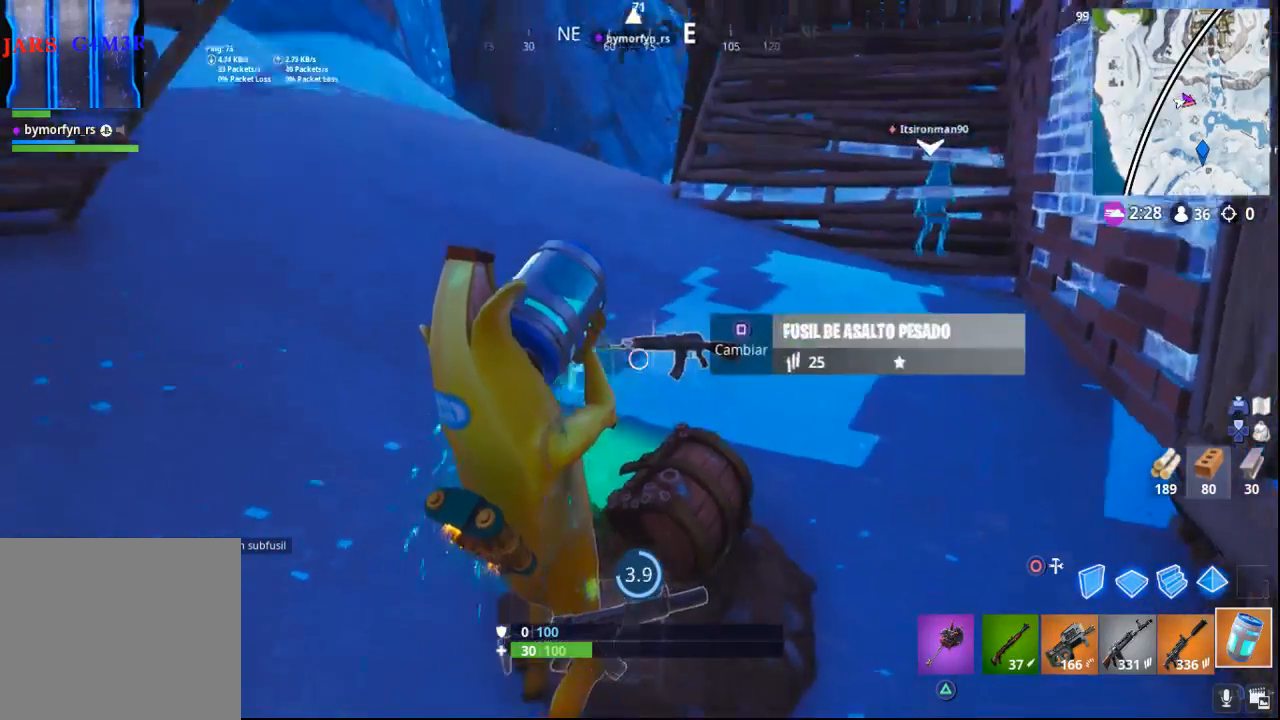
{"buttons": [], "left_stick": "center", "right_stick": "center", "events": [[117, "right_stick", "center"]]}
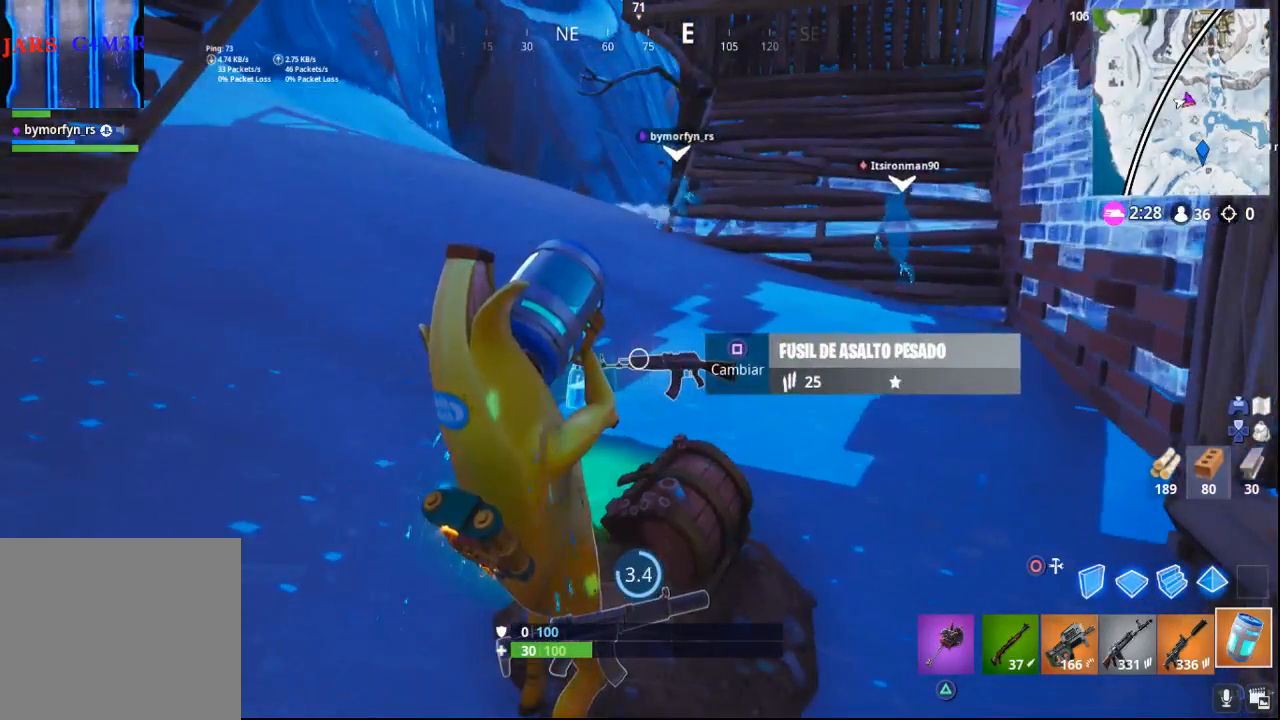
{"buttons": [], "left_stick": "center", "right_stick": "center", "events": []}
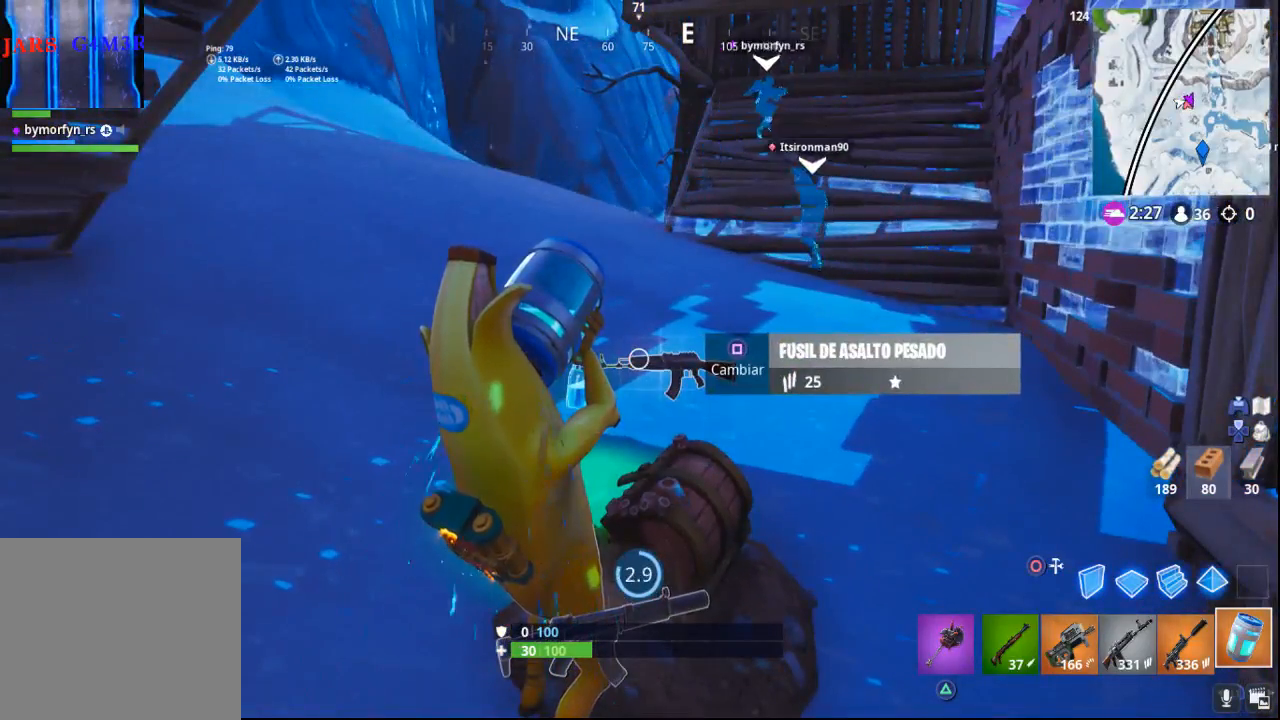
{"buttons": [], "left_stick": "center", "right_stick": "center", "events": []}
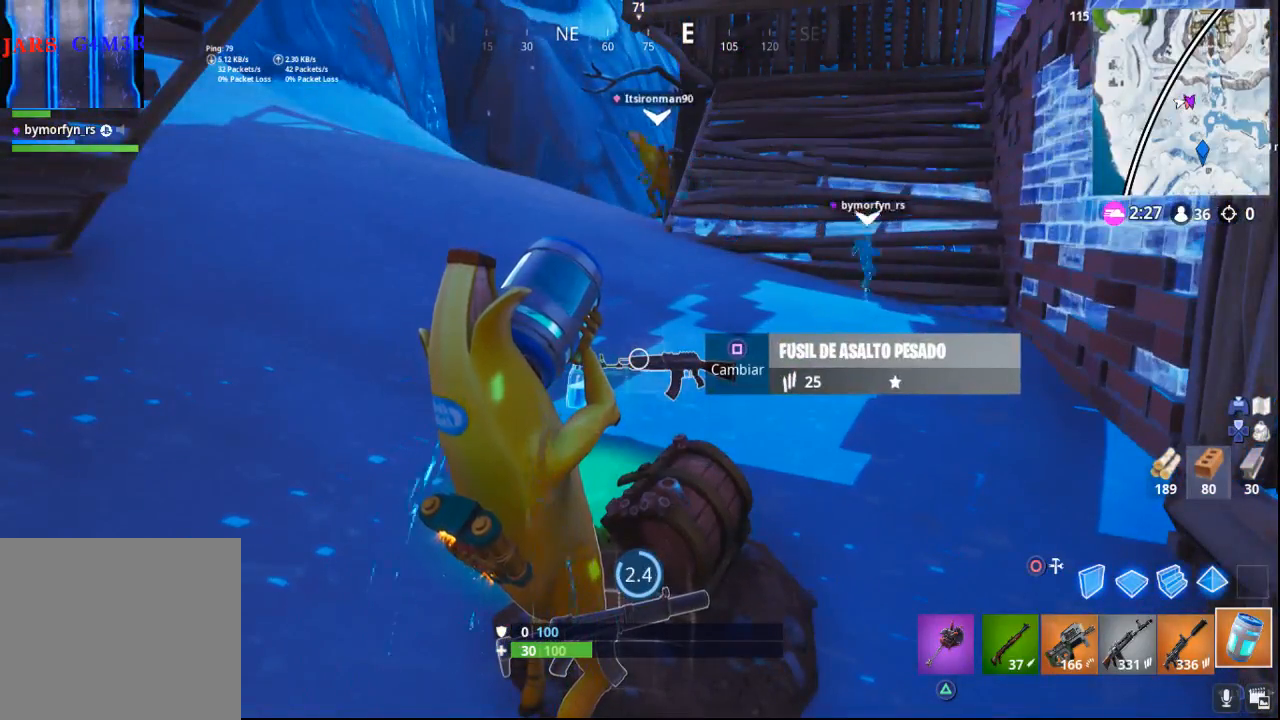
{"buttons": [], "left_stick": "center", "right_stick": "center", "events": []}
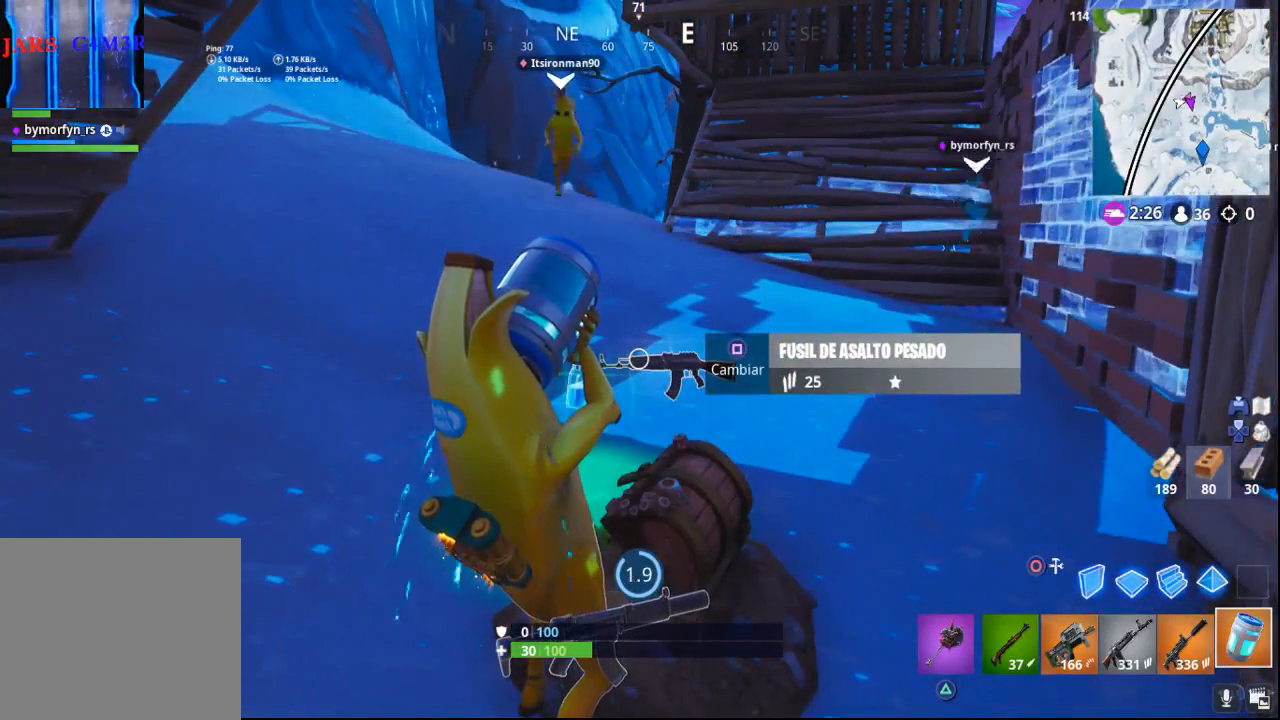
{"buttons": [], "left_stick": "center", "right_stick": "center", "events": []}
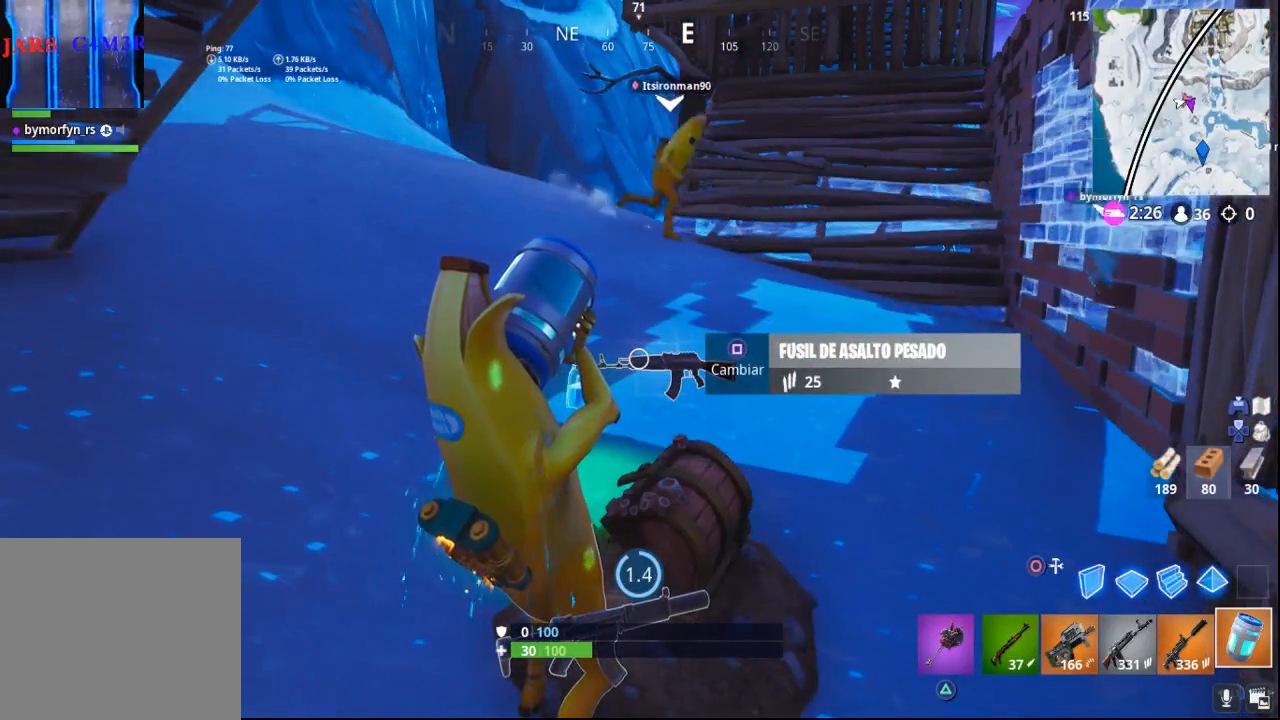
{"buttons": [], "left_stick": "center", "right_stick": "center", "events": []}
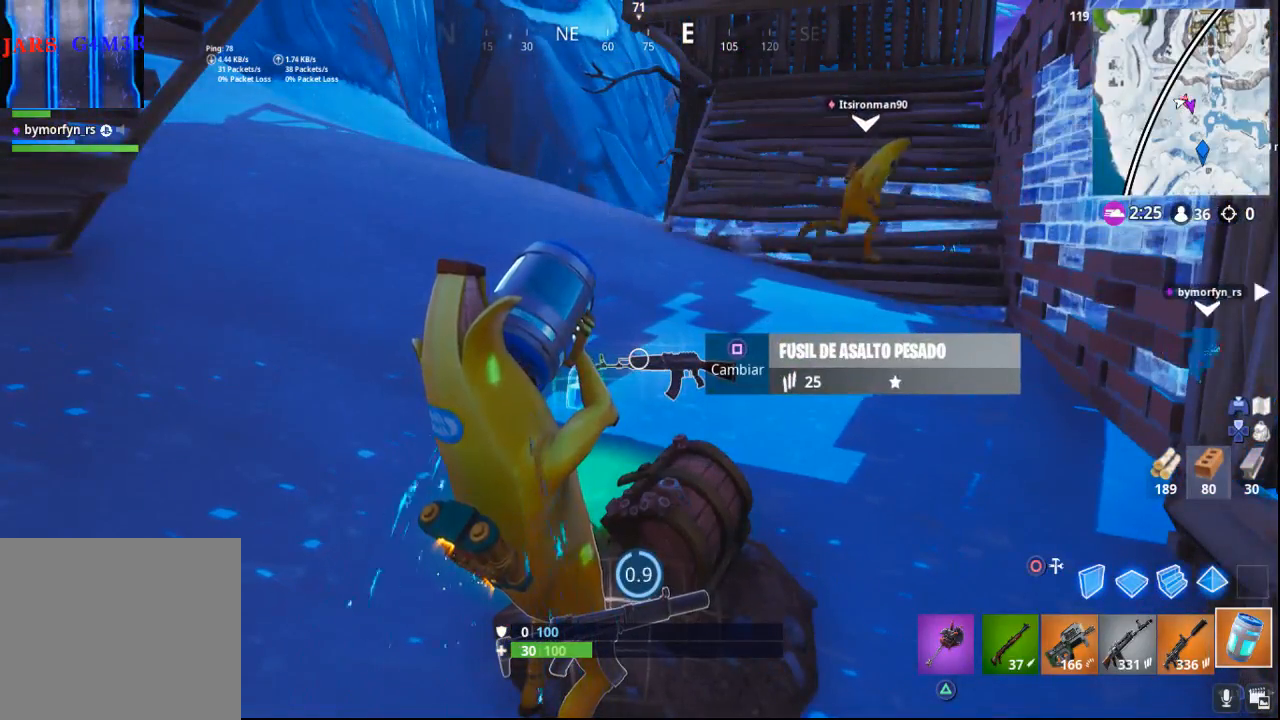
{"buttons": [], "left_stick": "center", "right_stick": "right", "events": [[133, "right_stick", "down-right"], [300, "right_stick", "right"]]}
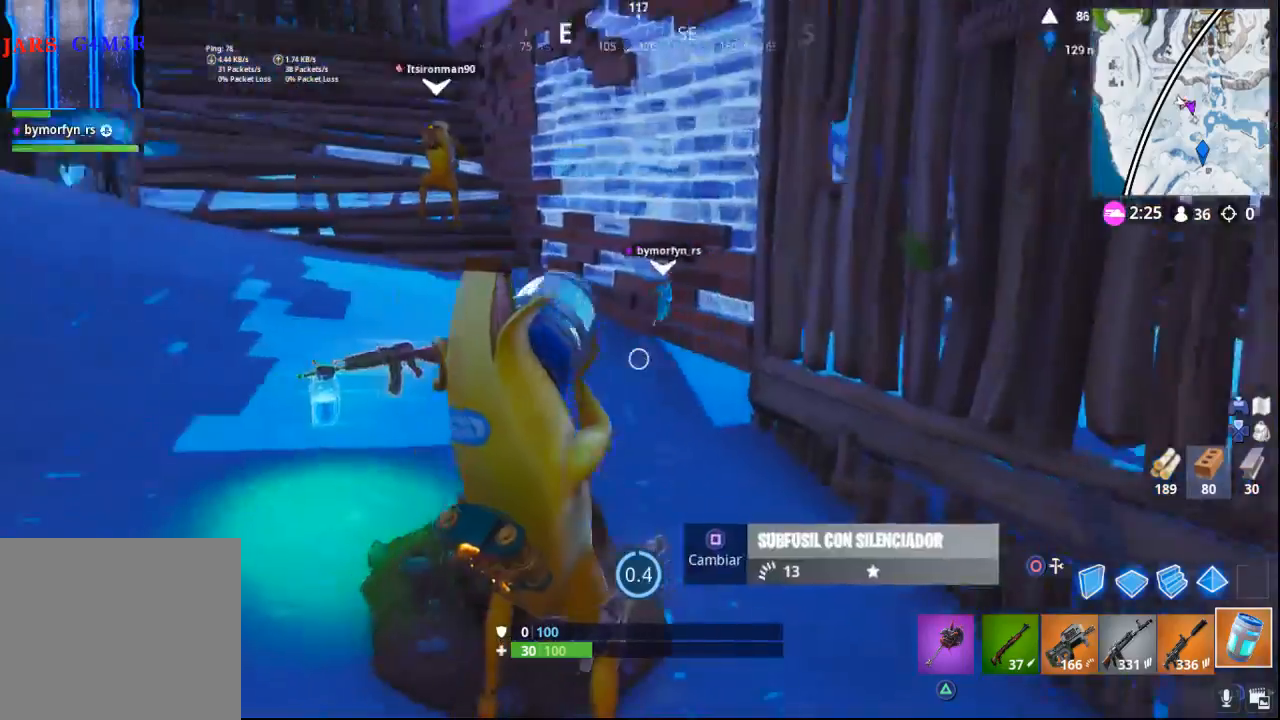
{"buttons": [], "left_stick": "center", "right_stick": "right", "events": []}
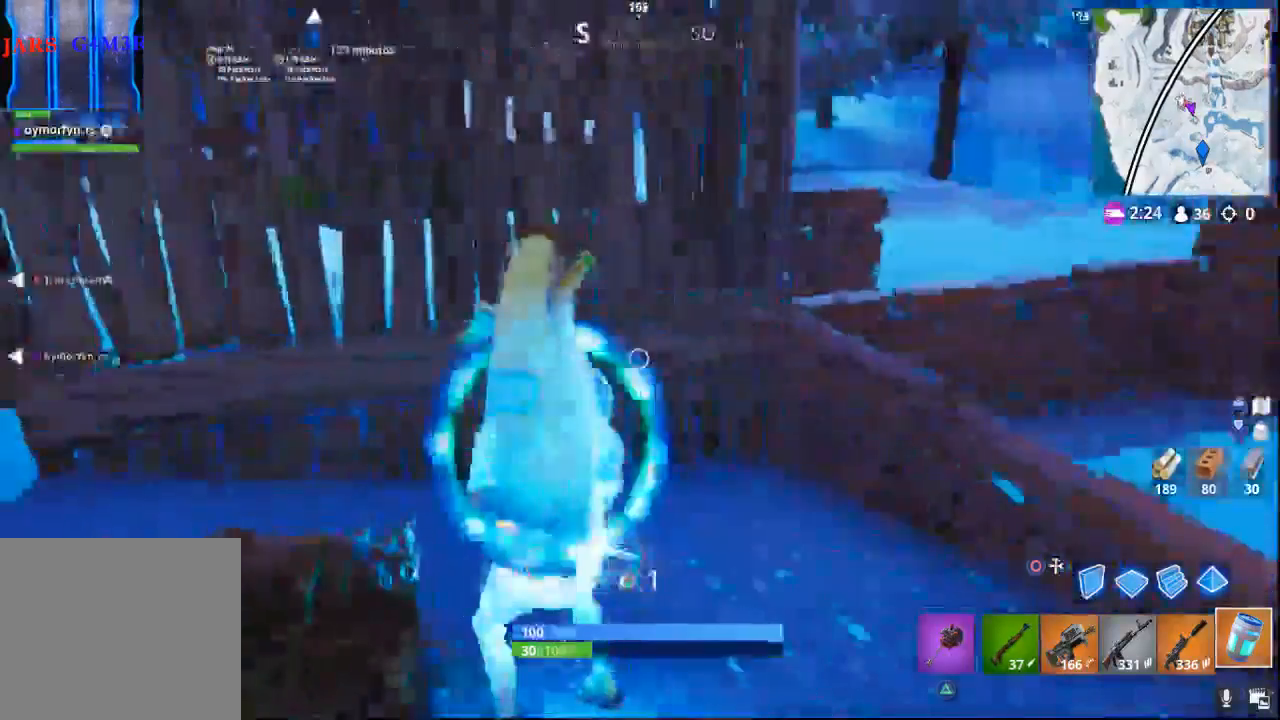
{"buttons": [], "left_stick": "up-right", "right_stick": "center", "events": [[283, "left_stick", "up-right"], [433, "right_stick", "center"]]}
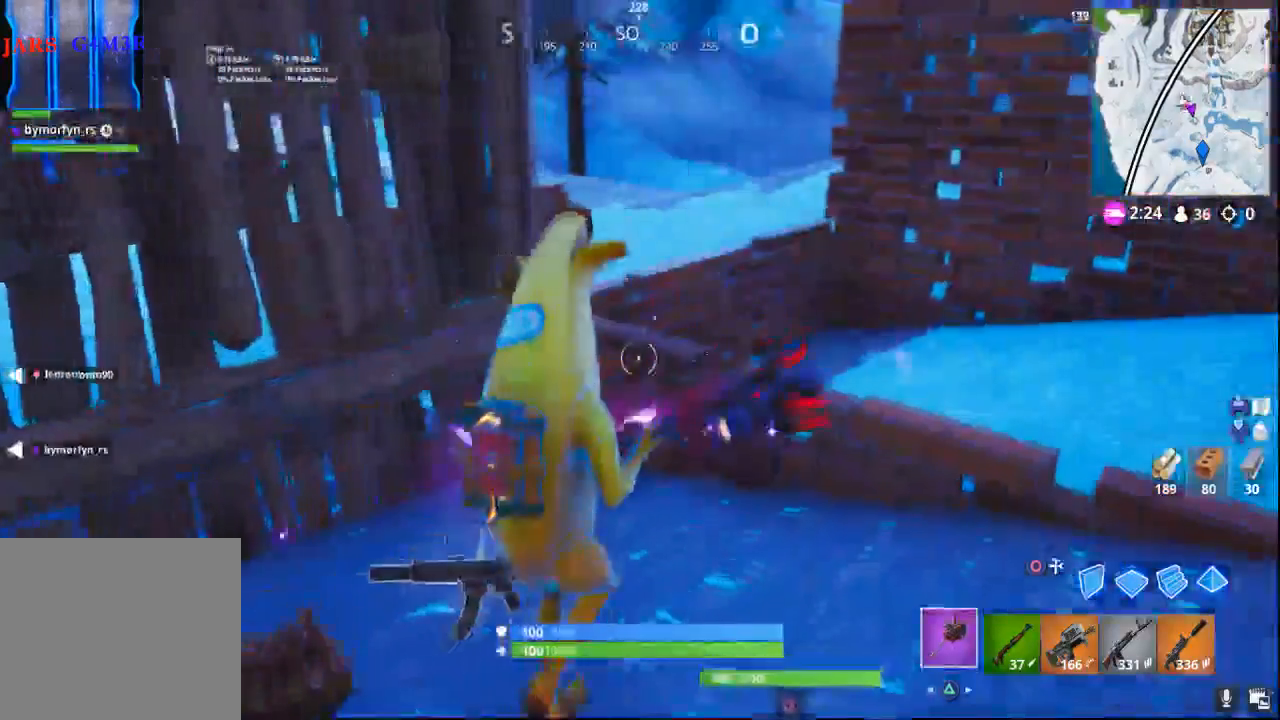
{"buttons": [], "left_stick": "up-right", "right_stick": "left", "events": [[183, "CROSS", "down"], [333, "CROSS", "up"], [483, "right_stick", "left"]]}
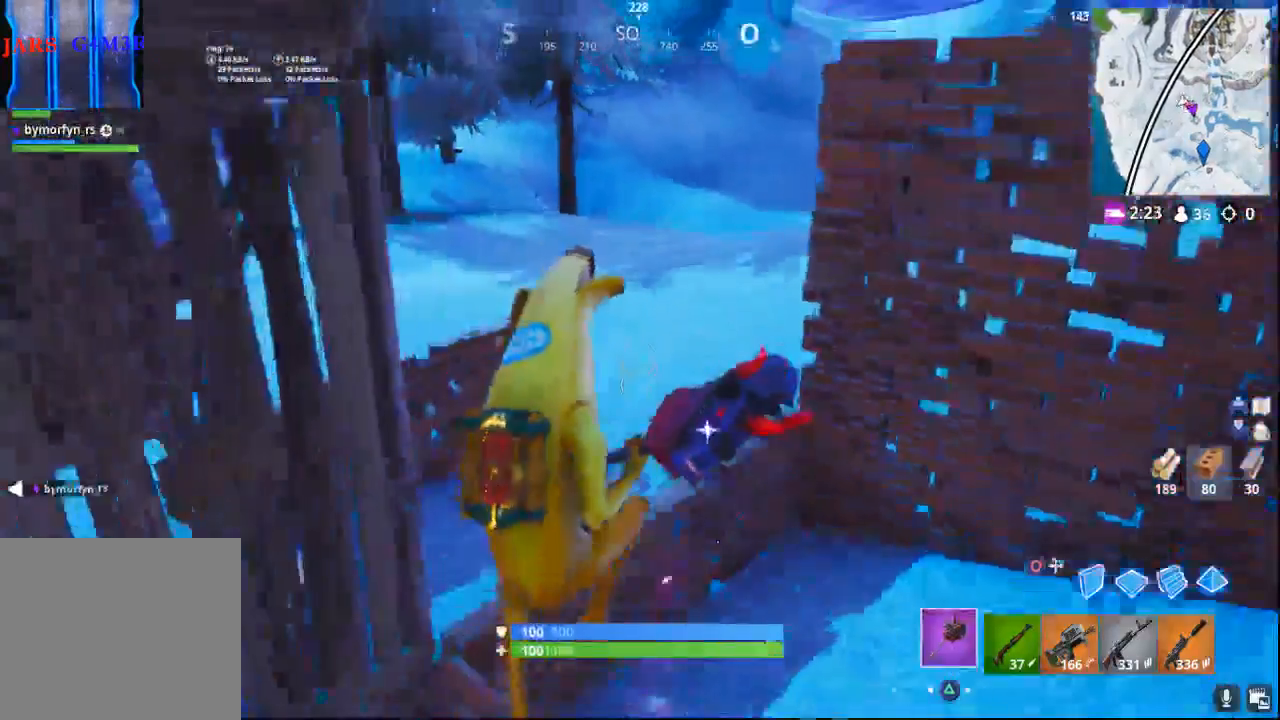
{"buttons": [], "left_stick": "up", "right_stick": "left", "events": [[200, "left_stick", "up"]]}
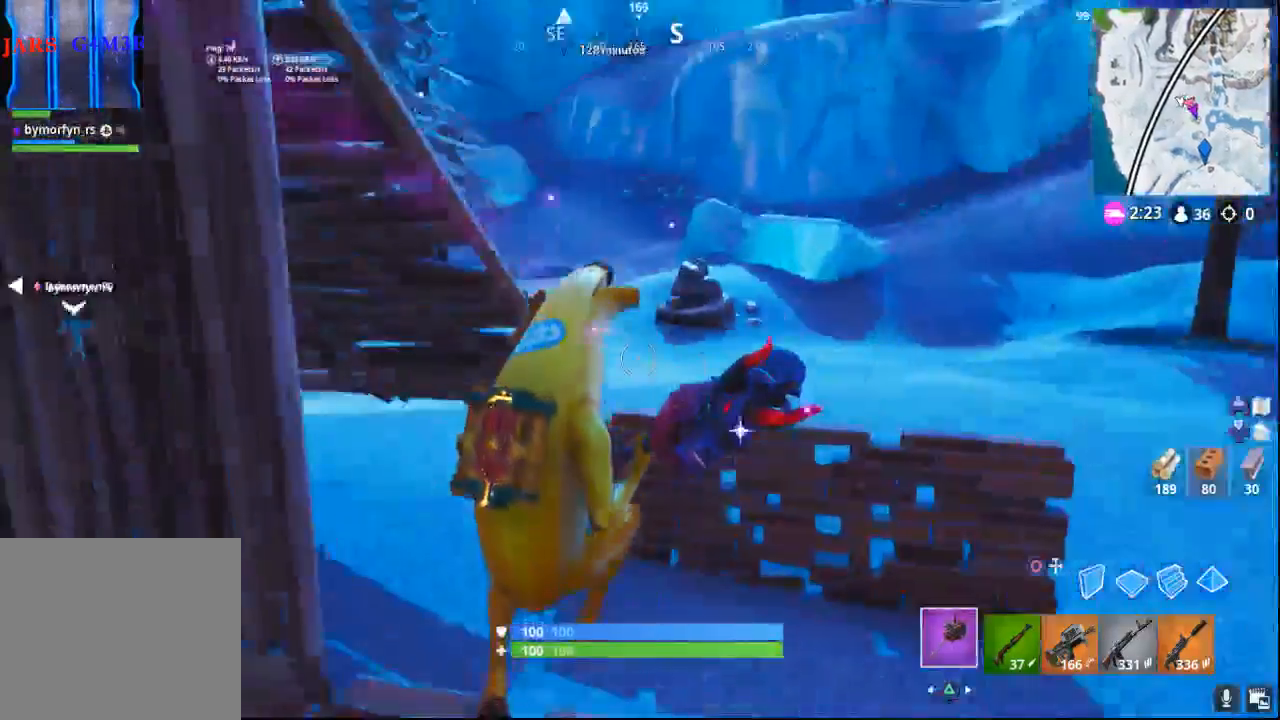
{"buttons": [], "left_stick": "up", "right_stick": "up-left", "events": [[17, "right_stick", "center"], [133, "CROSS", "down"], [233, "CROSS", "up"], [350, "right_stick", "down-left"], [500, "right_stick", "up-left"]]}
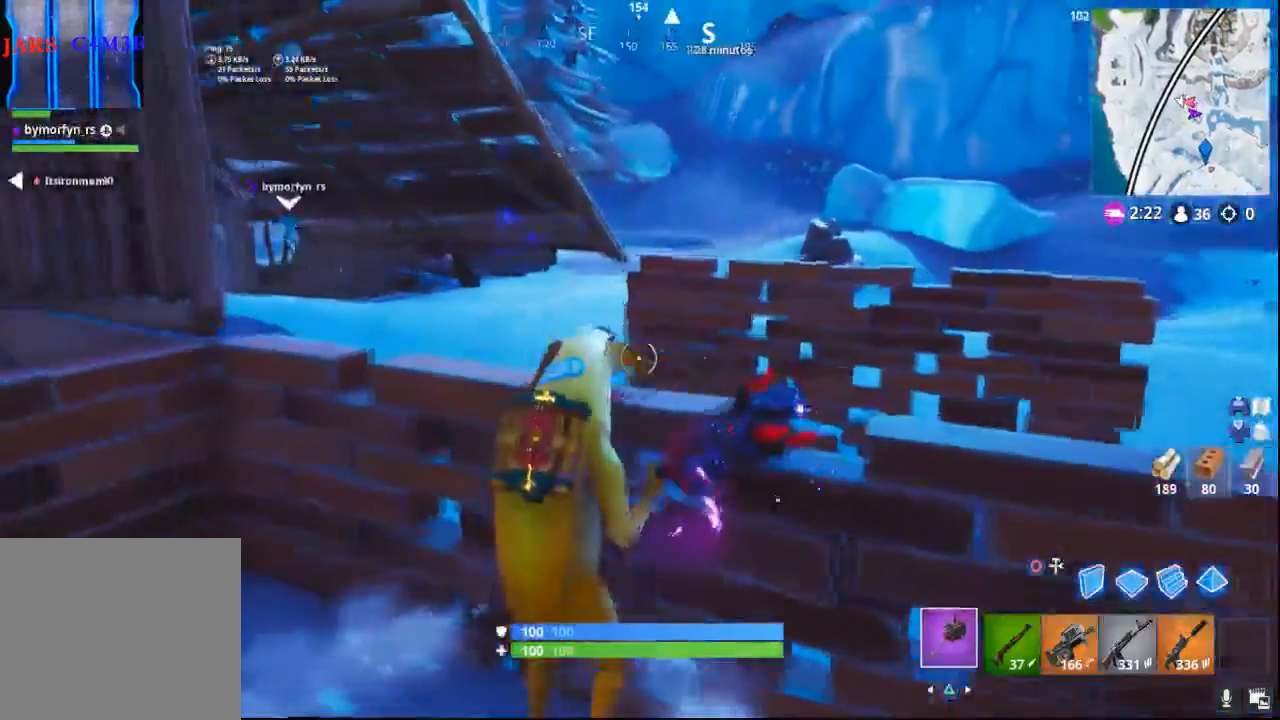
{"buttons": [], "left_stick": "up-right", "right_stick": "down-left", "events": [[17, "right_stick", "center"], [33, "CROSS", "down"], [167, "CROSS", "up"], [333, "right_stick", "down-left"], [417, "left_stick", "up-right"]]}
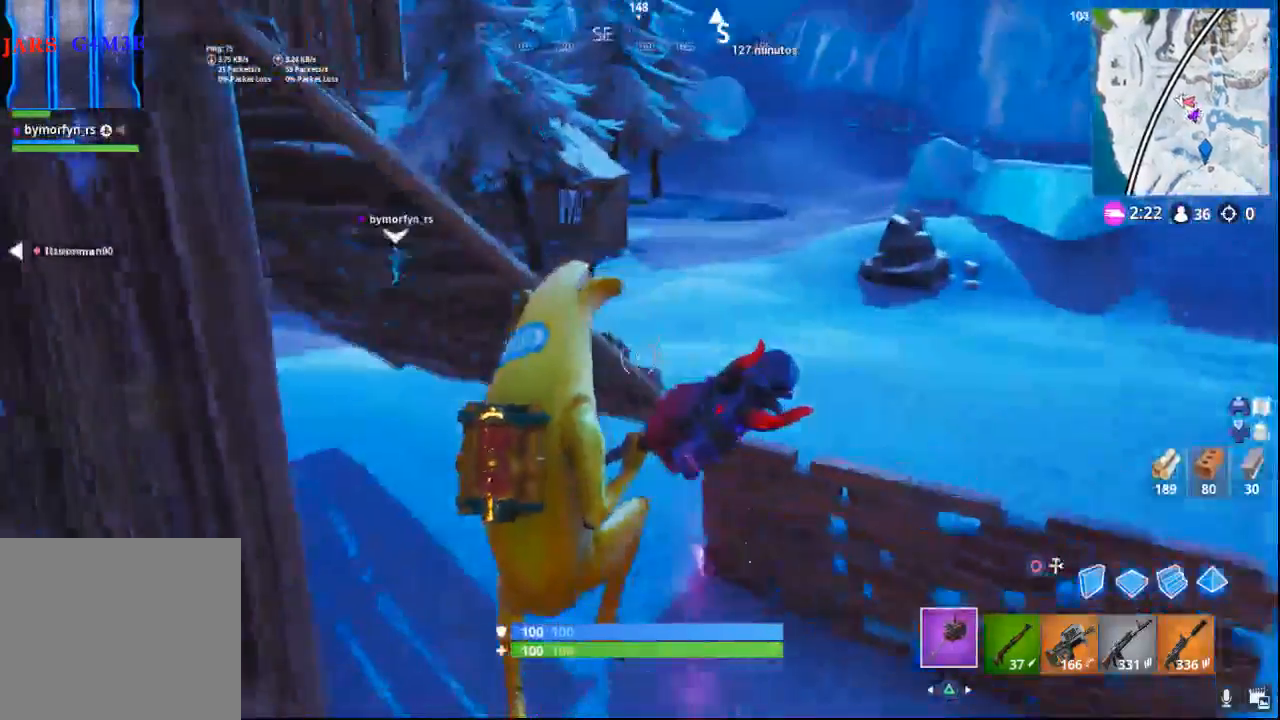
{"buttons": [], "left_stick": "up-right", "right_stick": "center", "events": [[17, "right_stick", "center"], [217, "right_stick", "left"], [400, "right_stick", "center"]]}
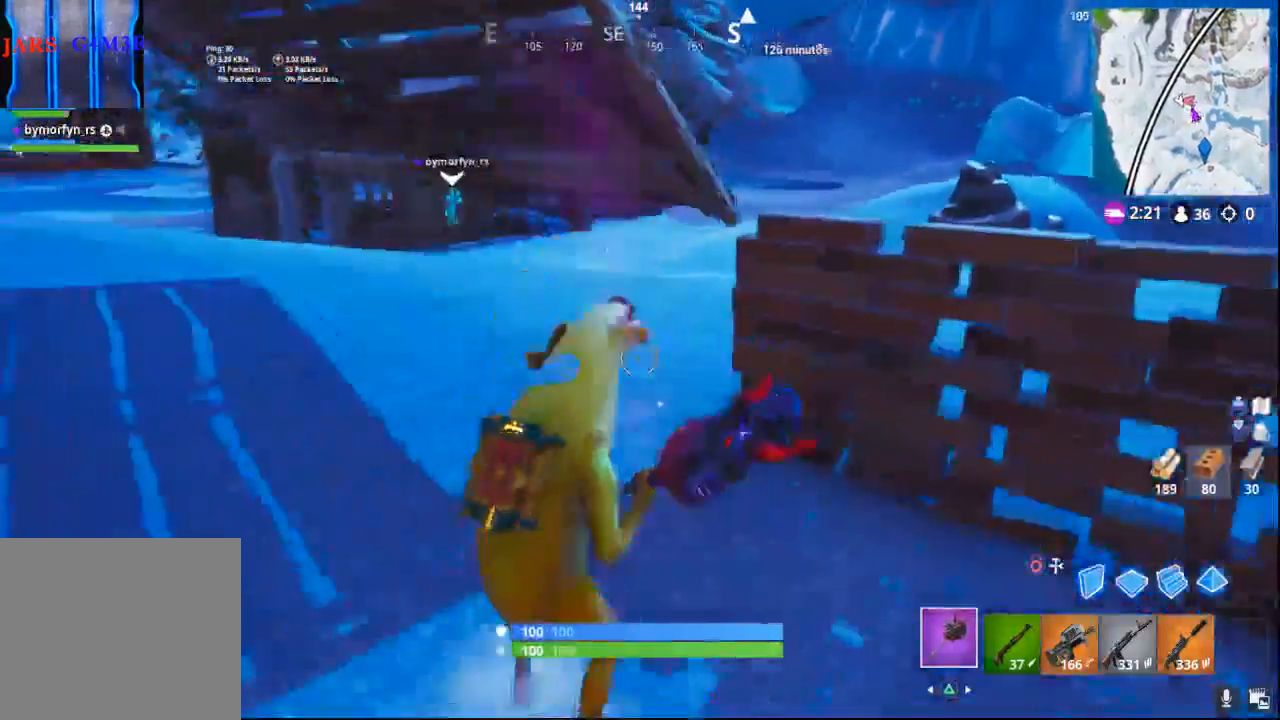
{"buttons": [], "left_stick": "up", "right_stick": "left", "events": [[50, "CROSS", "down"], [200, "CROSS", "up"], [367, "right_stick", "left"], [450, "left_stick", "up"]]}
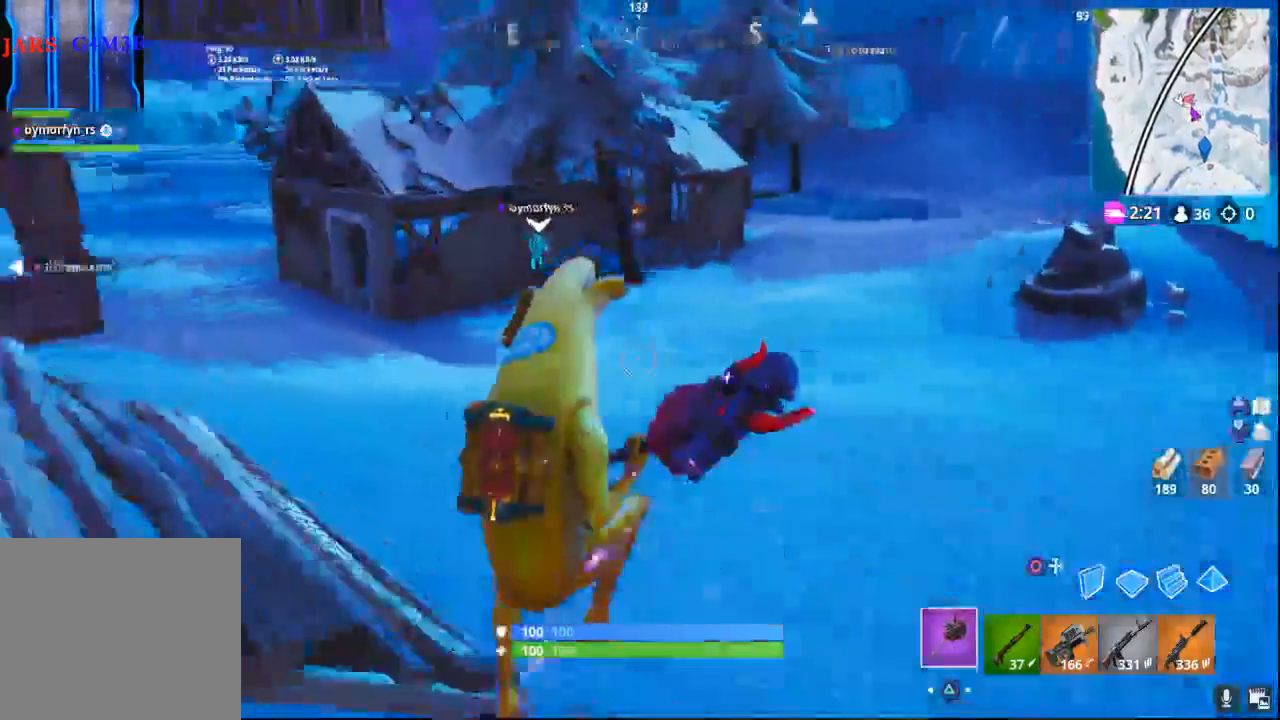
{"buttons": [], "left_stick": "up", "right_stick": "up-right", "events": [[217, "right_stick", "center"], [450, "right_stick", "up-right"]]}
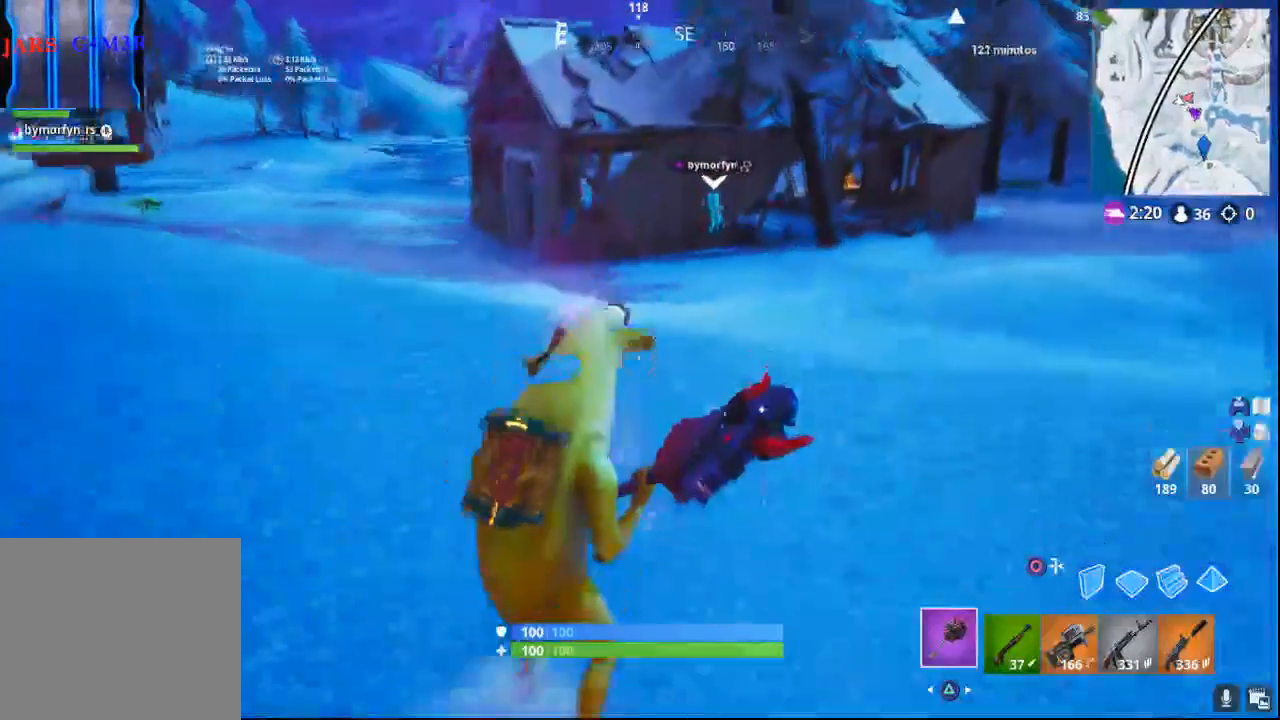
{"buttons": [], "left_stick": "up", "right_stick": "center", "events": [[150, "right_stick", "center"]]}
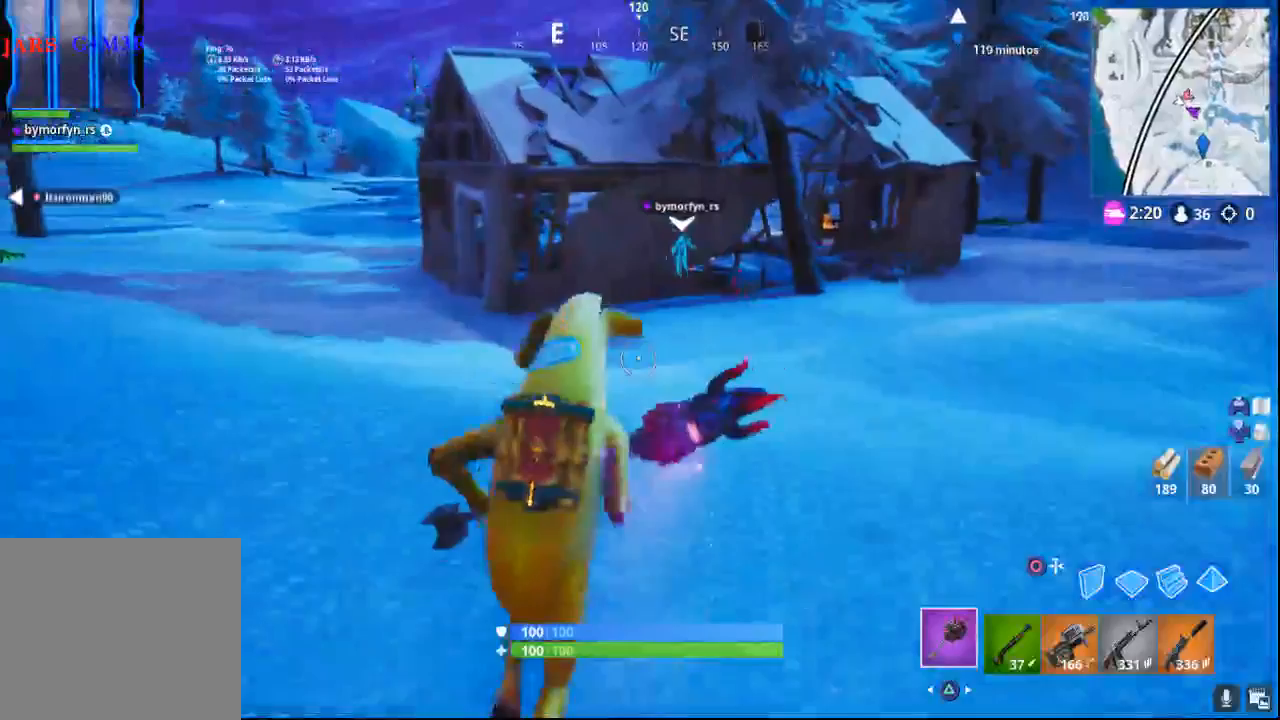
{"buttons": [], "left_stick": "up-right", "right_stick": "center", "events": [[300, "left_stick", "up-right"]]}
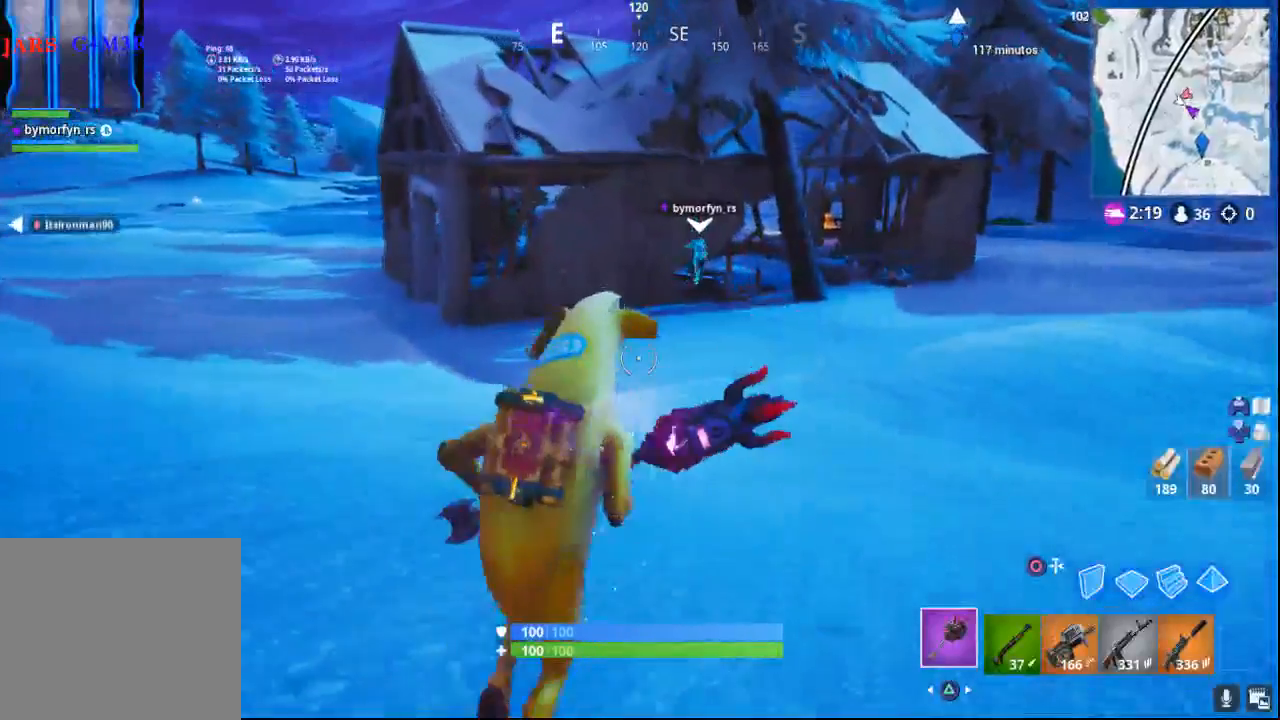
{"buttons": [], "left_stick": "up-right", "right_stick": "center", "events": []}
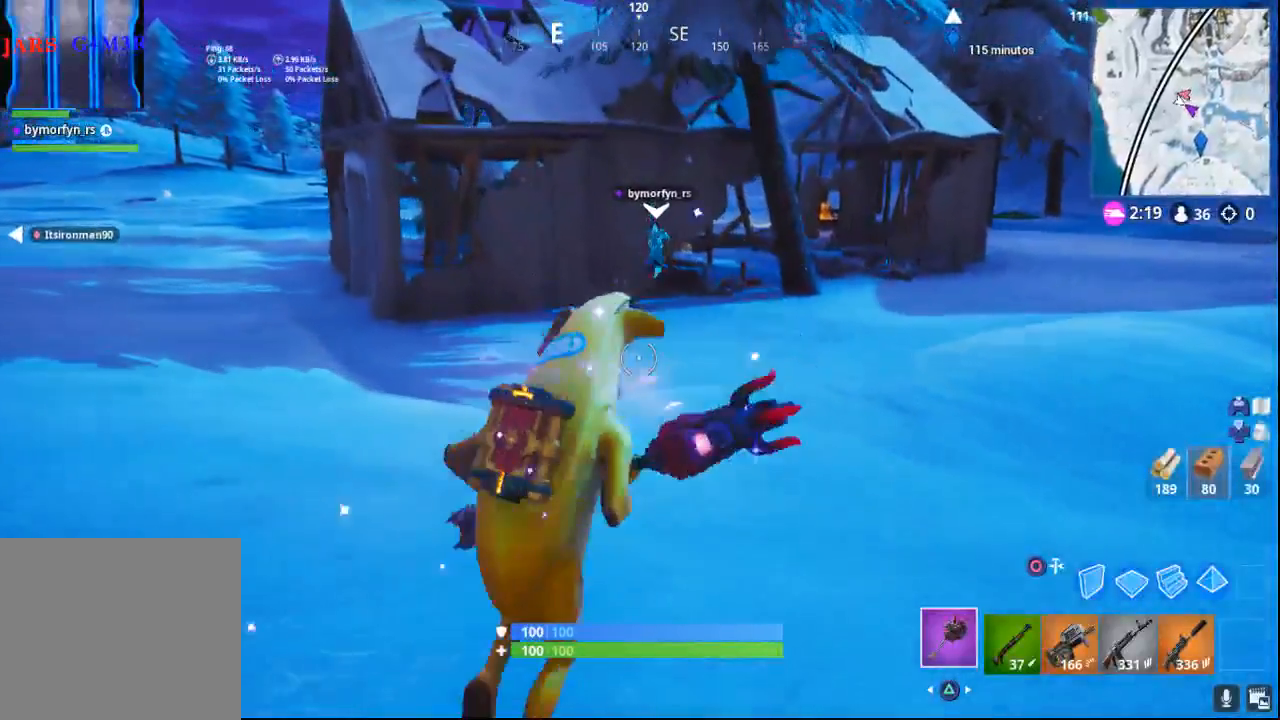
{"buttons": ["R1"], "left_stick": "up-right", "right_stick": "center", "events": [[483, "R1", "down"]]}
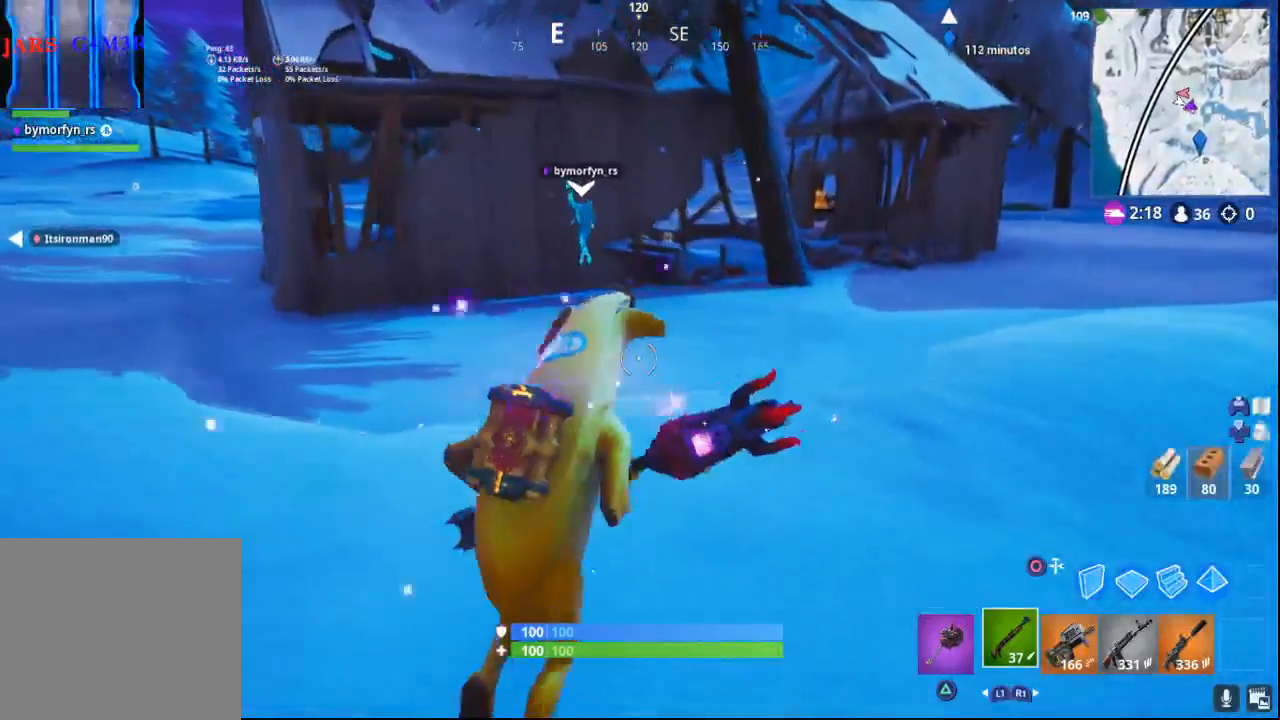
{"buttons": ["R1"], "left_stick": "up-right", "right_stick": "center", "events": [[183, "R1", "up"], [467, "R1", "down"]]}
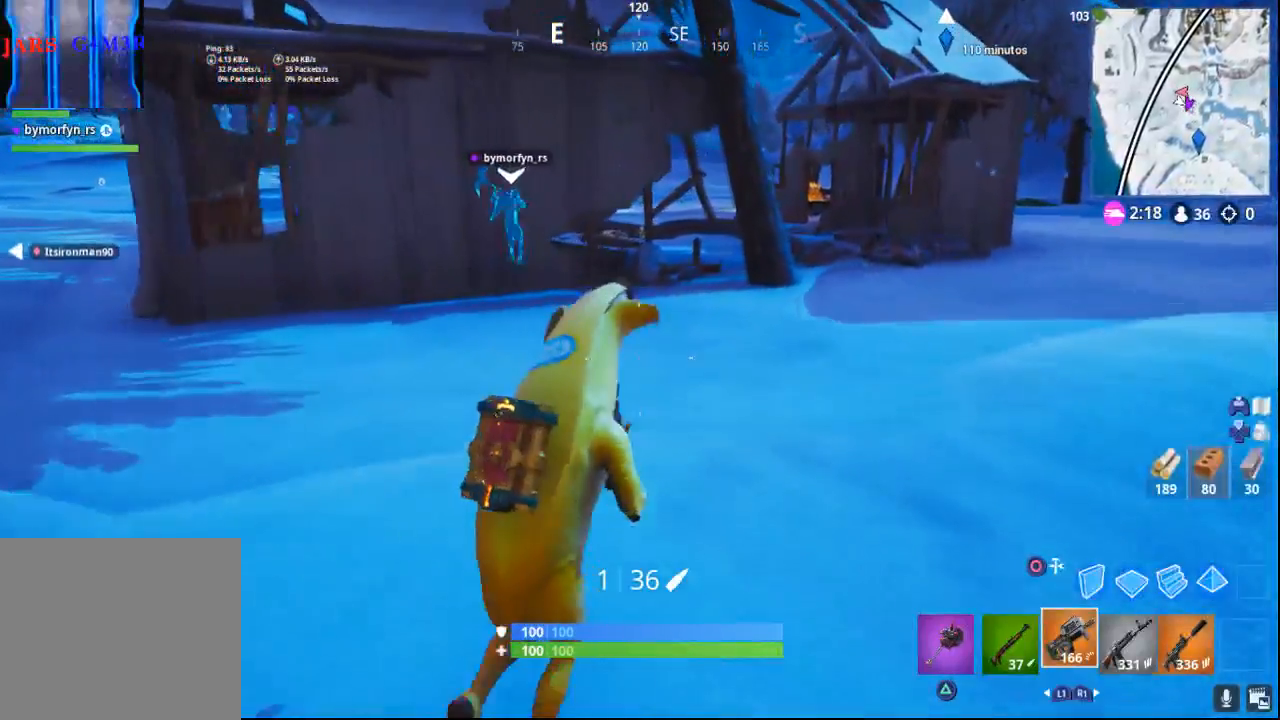
{"buttons": ["R1"], "left_stick": "up-right", "right_stick": "center", "events": [[117, "R1", "up"], [450, "R1", "down"]]}
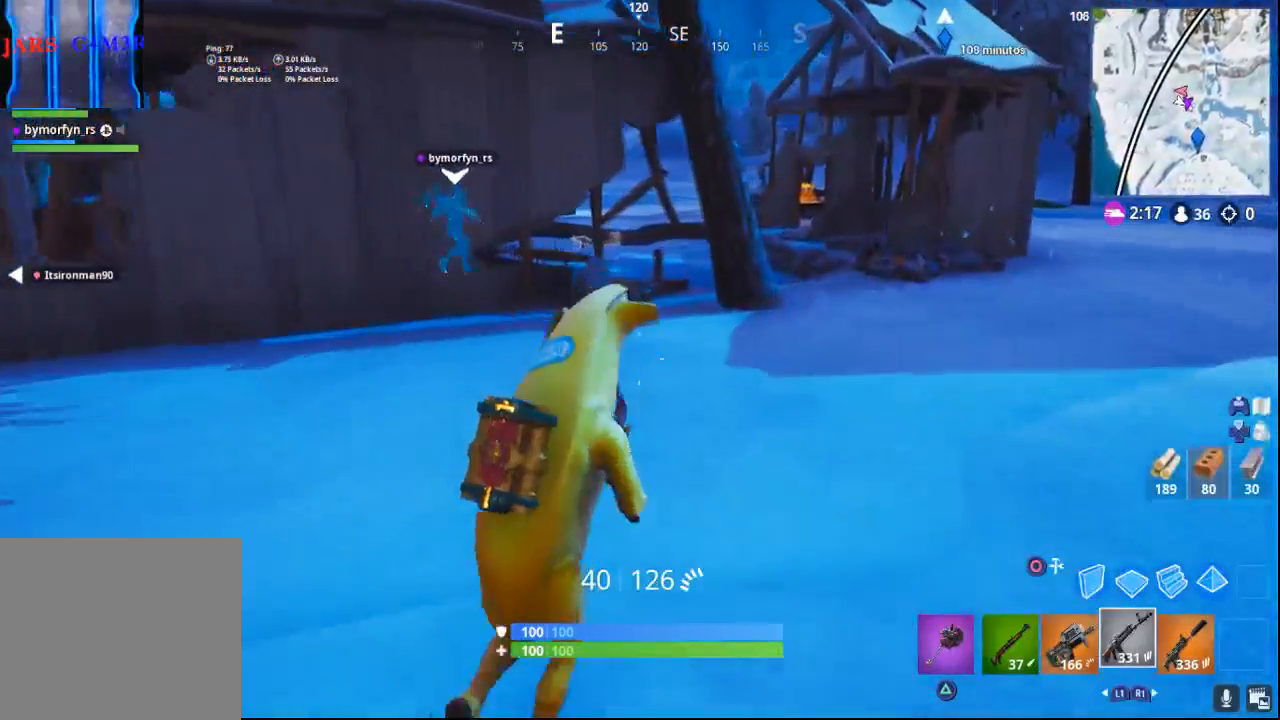
{"buttons": [], "left_stick": "up-right", "right_stick": "center", "events": [[100, "R1", "up"], [200, "R1", "down"], [300, "R1", "up"]]}